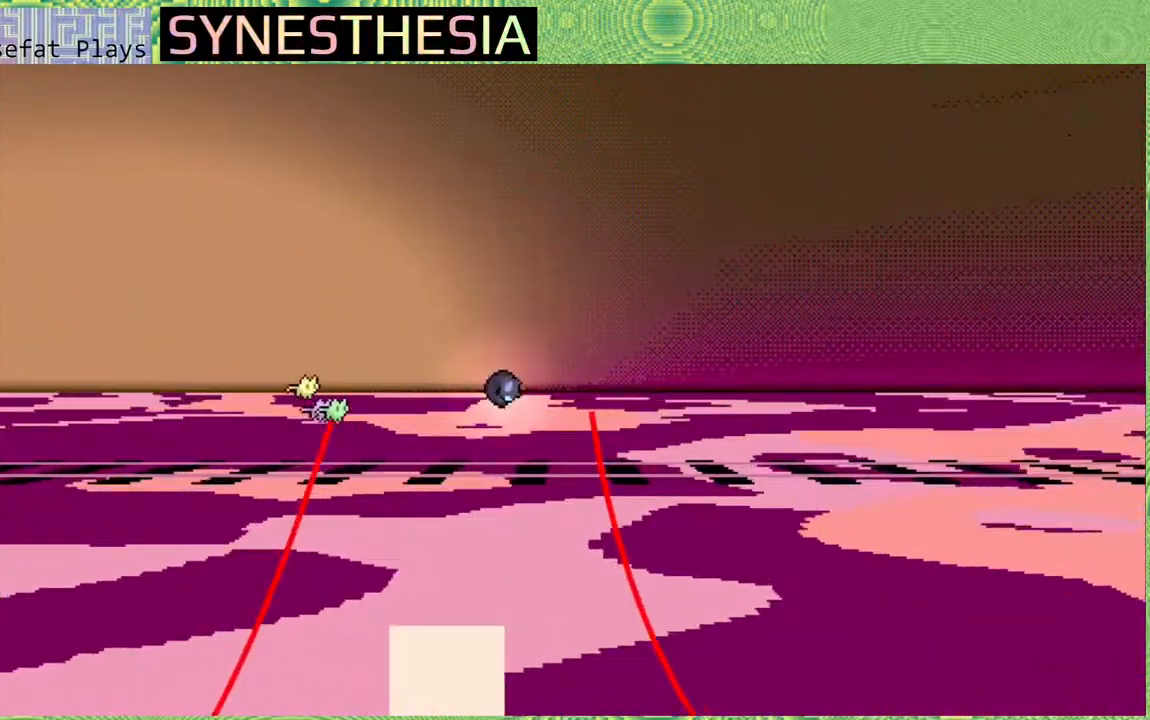
Gameplay with a controller (Nintendo layout); each line is a JSON object with the inputs held at the frame after it. "events" lists button and stick changes between this image and that frame as [ms after this image, input, new state], when the widget could be followed in between. Not read: L3 R3.
{"buttons": ["R2"], "left_stick": "center", "right_stick": "left", "events": [[217, "R2", "down"]]}
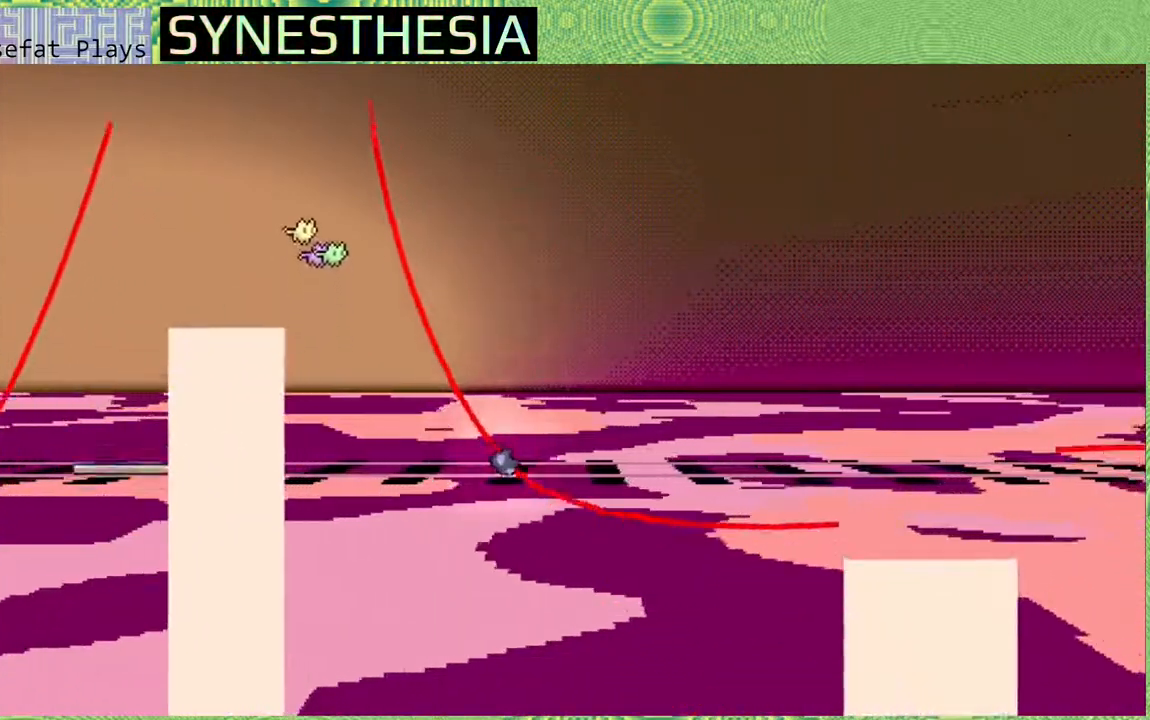
{"buttons": ["B", "R2"], "left_stick": "center", "right_stick": "left", "events": [[417, "B", "down"]]}
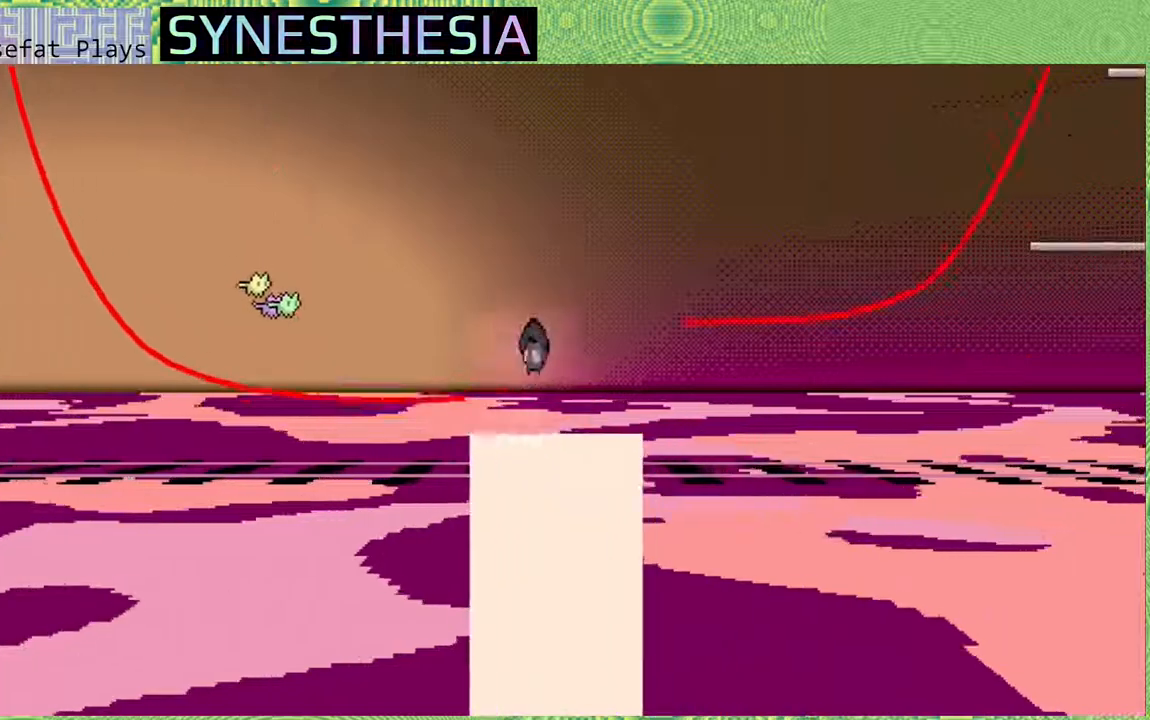
{"buttons": ["R2"], "left_stick": "center", "right_stick": "left", "events": [[333, "B", "up"]]}
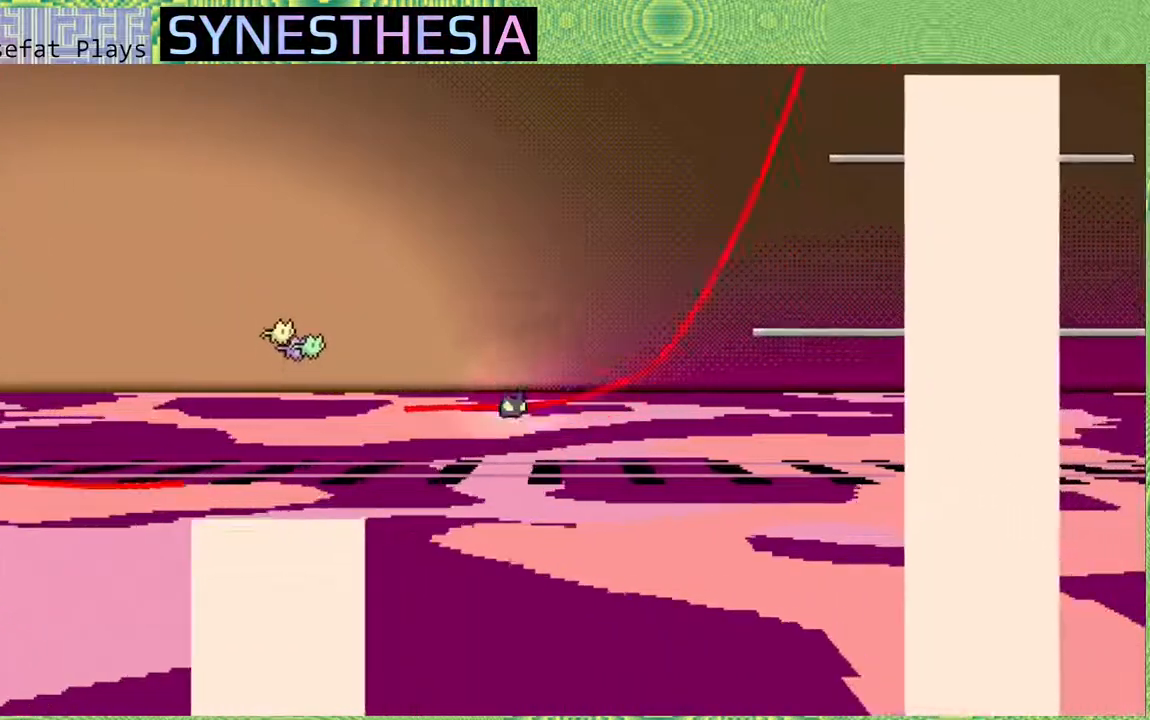
{"buttons": ["R2"], "left_stick": "center", "right_stick": "left", "events": []}
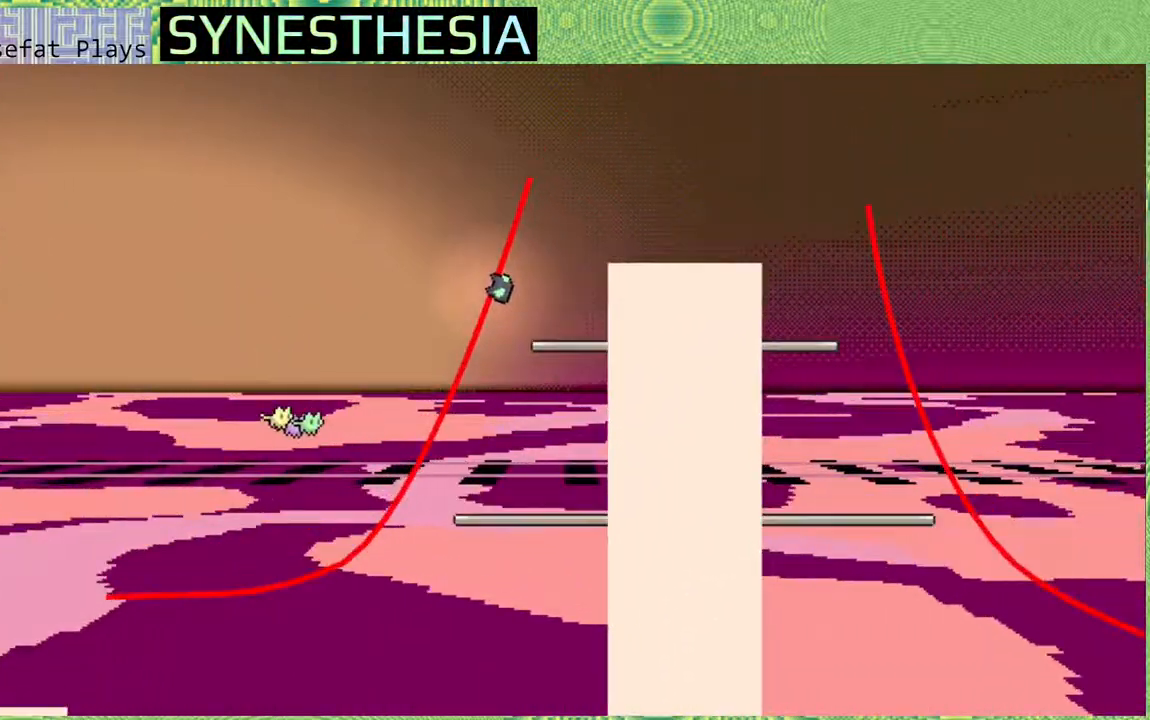
{"buttons": ["R2"], "left_stick": "center", "right_stick": "left", "events": []}
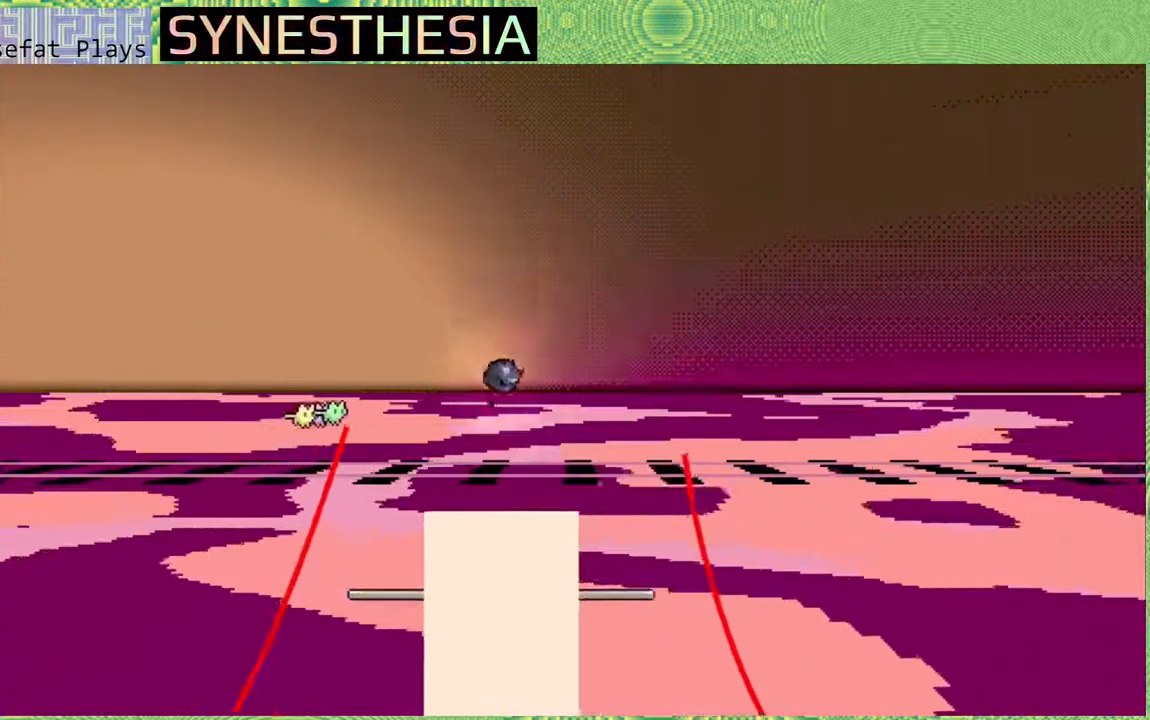
{"buttons": ["R2"], "left_stick": "center", "right_stick": "left", "events": []}
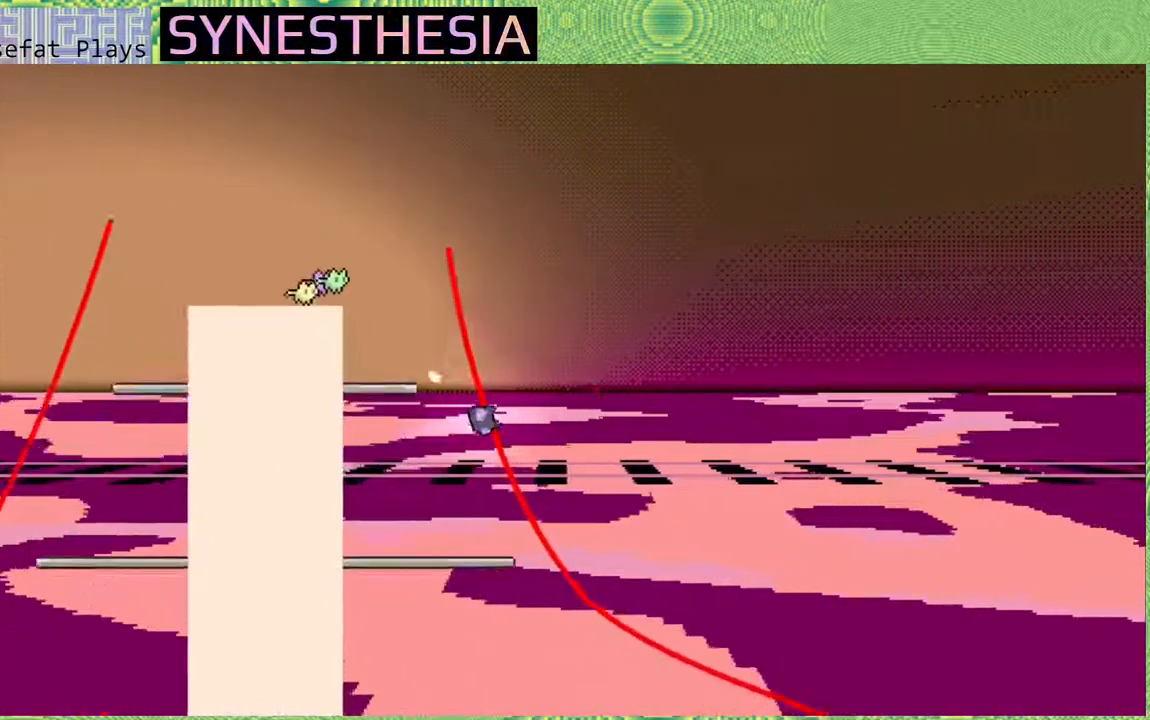
{"buttons": ["R2"], "left_stick": "center", "right_stick": "left", "events": []}